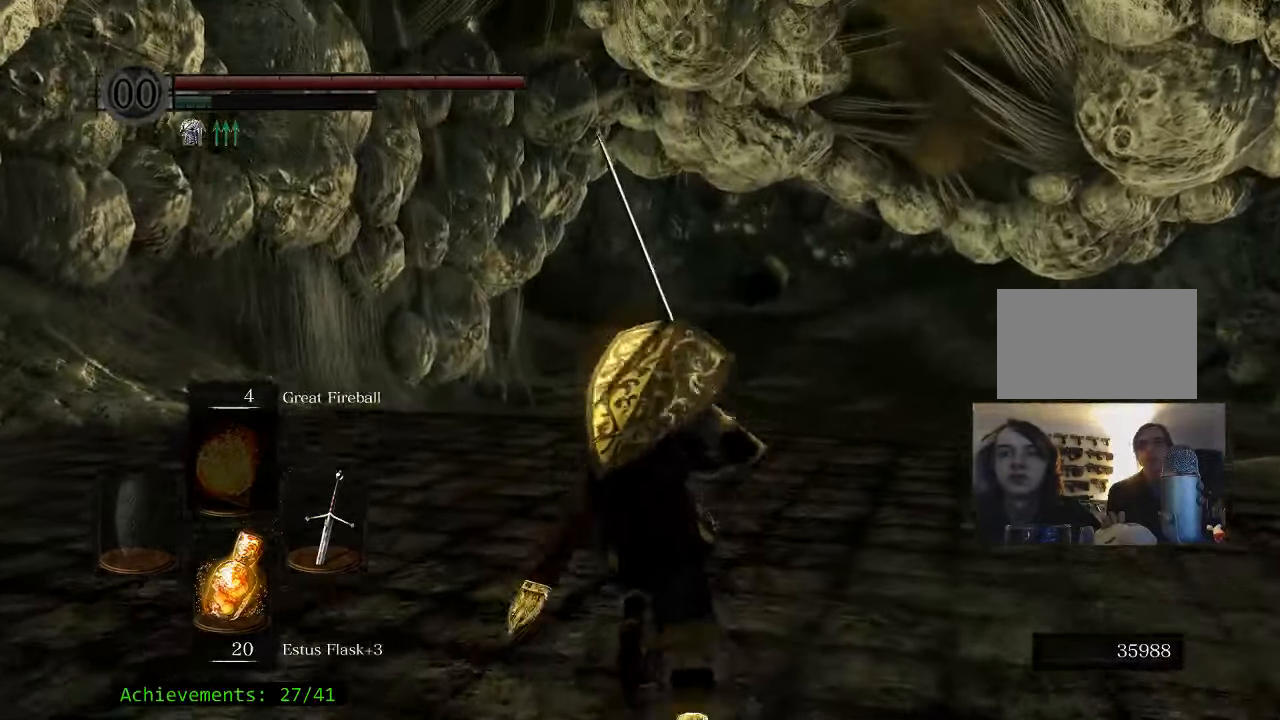
Gameplay with keyboard and mouse; each line is a JSON object with the keys held at the frame after it. "events" lists presses ("down") and releases ("up") of "1", "2", "3", "4", "5", "a", "alt", "c", "caps_lock", "ctrl", "d", "e", "f", "g", "q", "r", "s", "shift", "space", "t", "tab", "v", "w", "x" and "z" between this image and that frame as [ms after this image, input, new state], when the widget could be followed in between. No other keys are recorded. Mouse buttons are not recorded. Not read: mouse_move.
{"keys": ["w"], "events": [[400, "space", "up"]]}
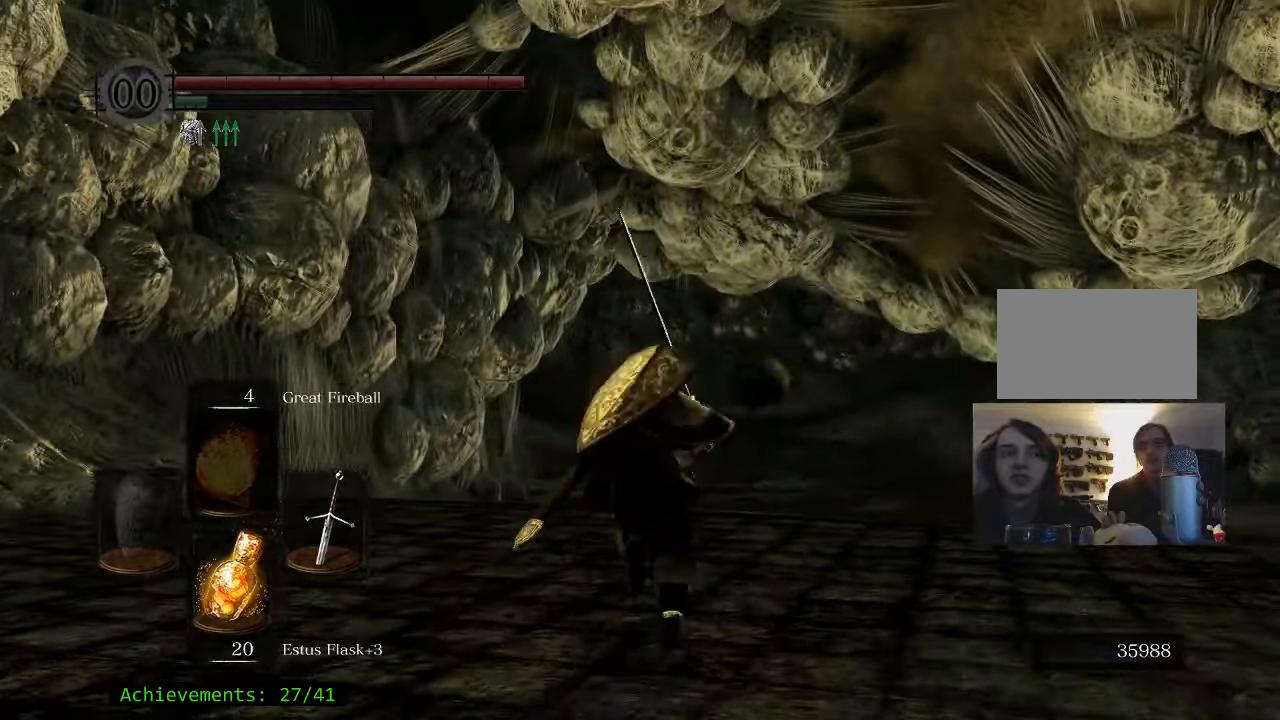
{"keys": ["w"], "events": []}
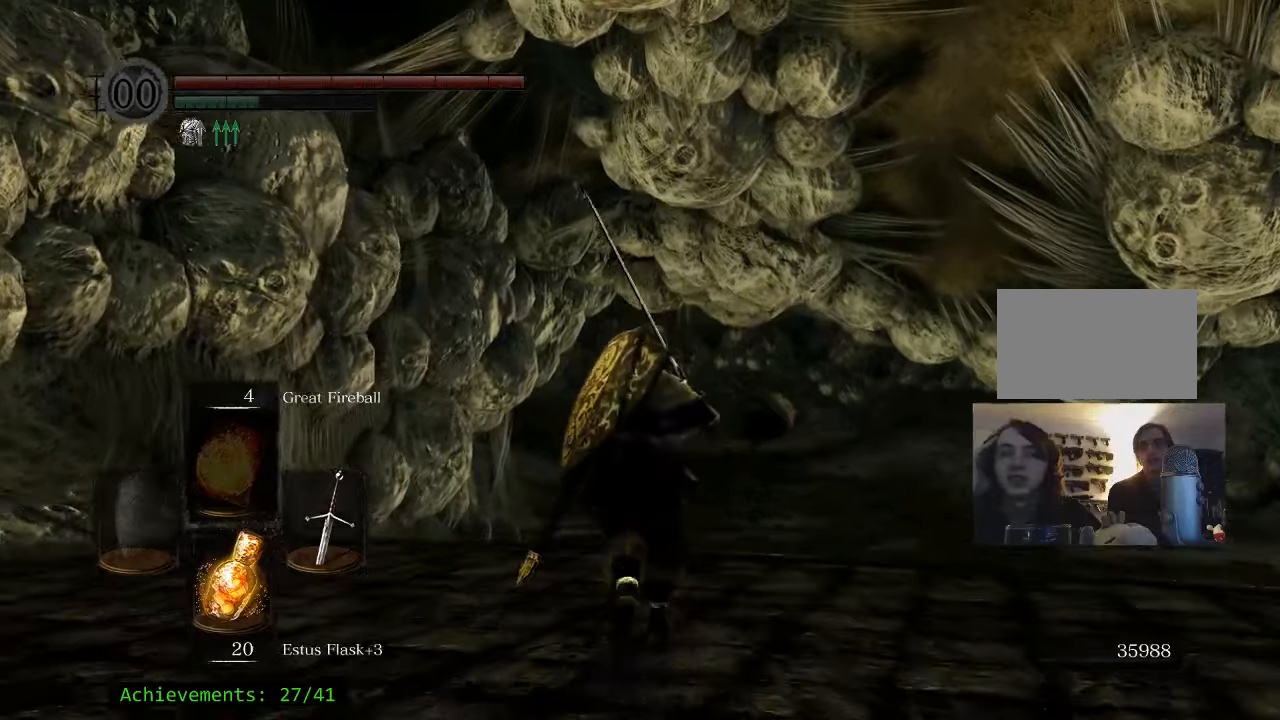
{"keys": ["w"], "events": []}
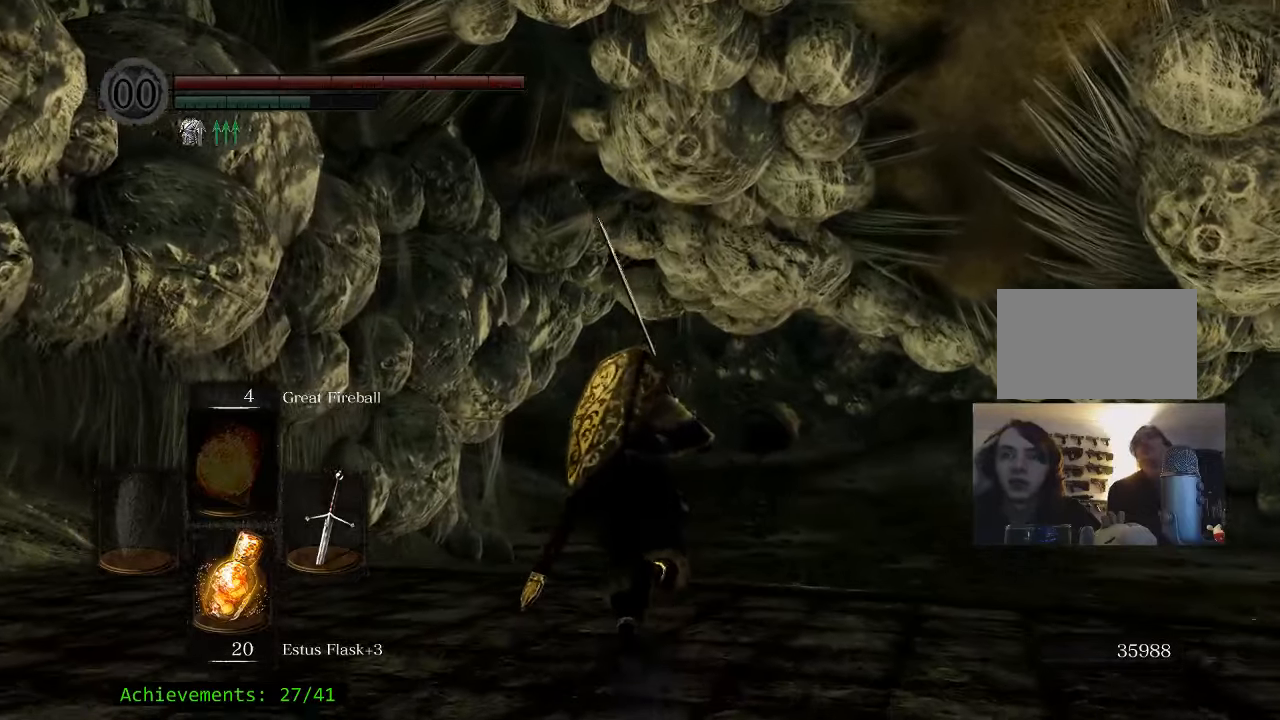
{"keys": ["space", "w"], "events": [[116, "space", "down"], [266, "d", "down"], [500, "d", "up"]]}
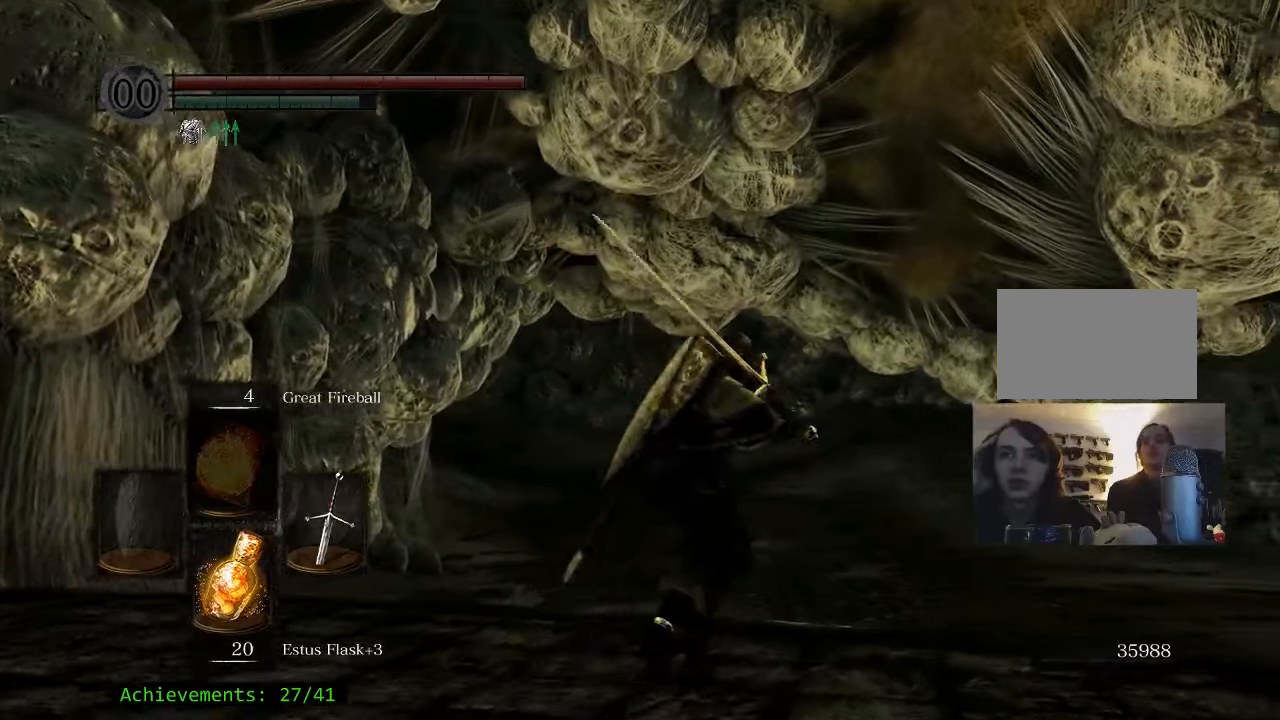
{"keys": ["space", "w"], "events": []}
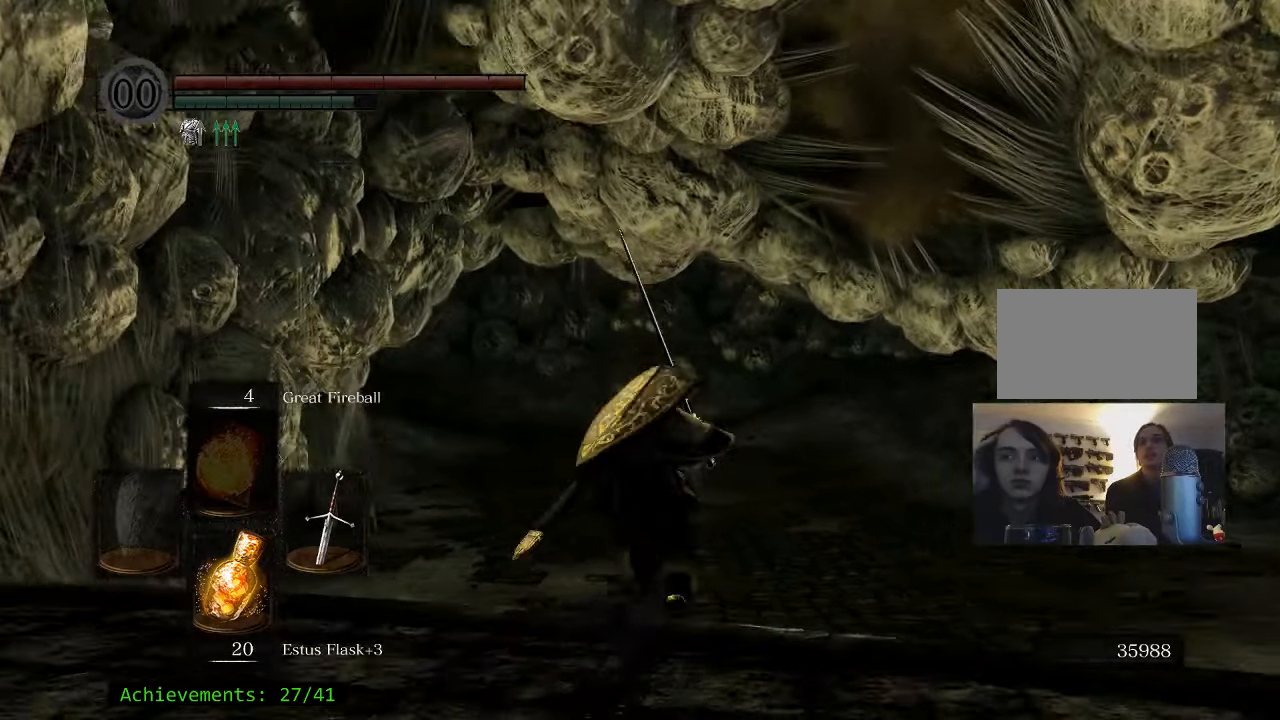
{"keys": ["space", "w"], "events": []}
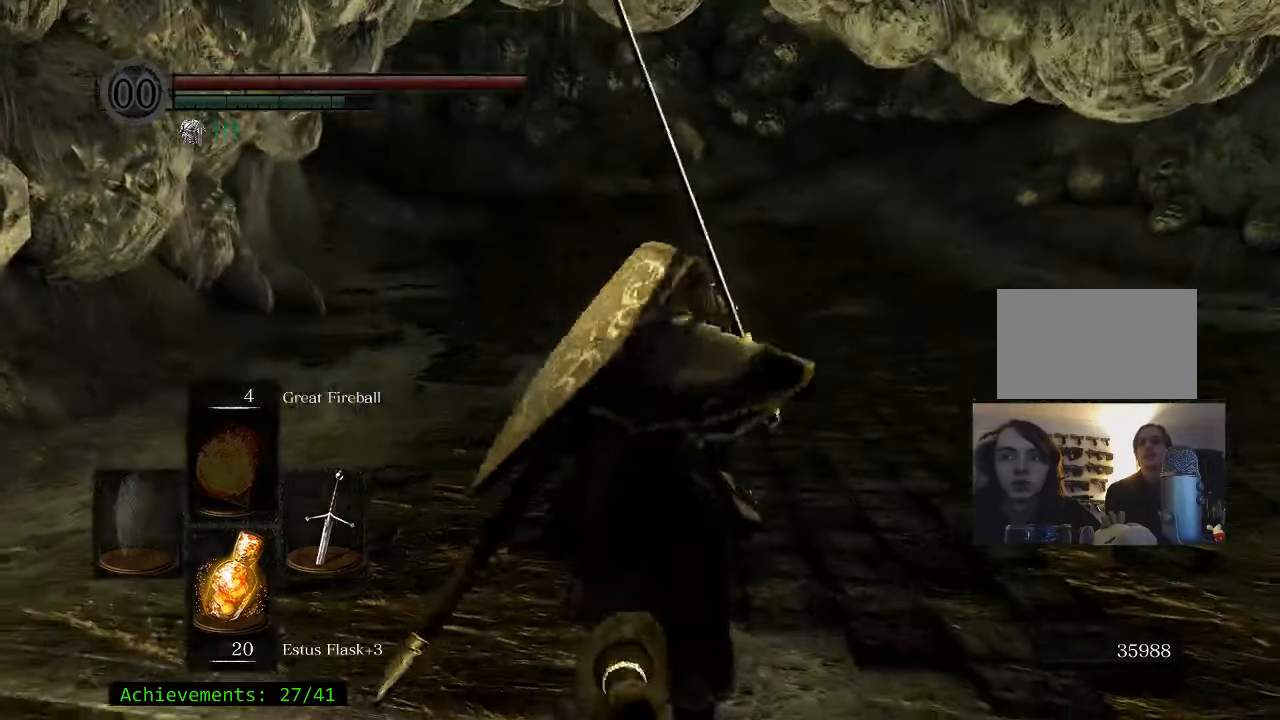
{"keys": ["space", "w"], "events": []}
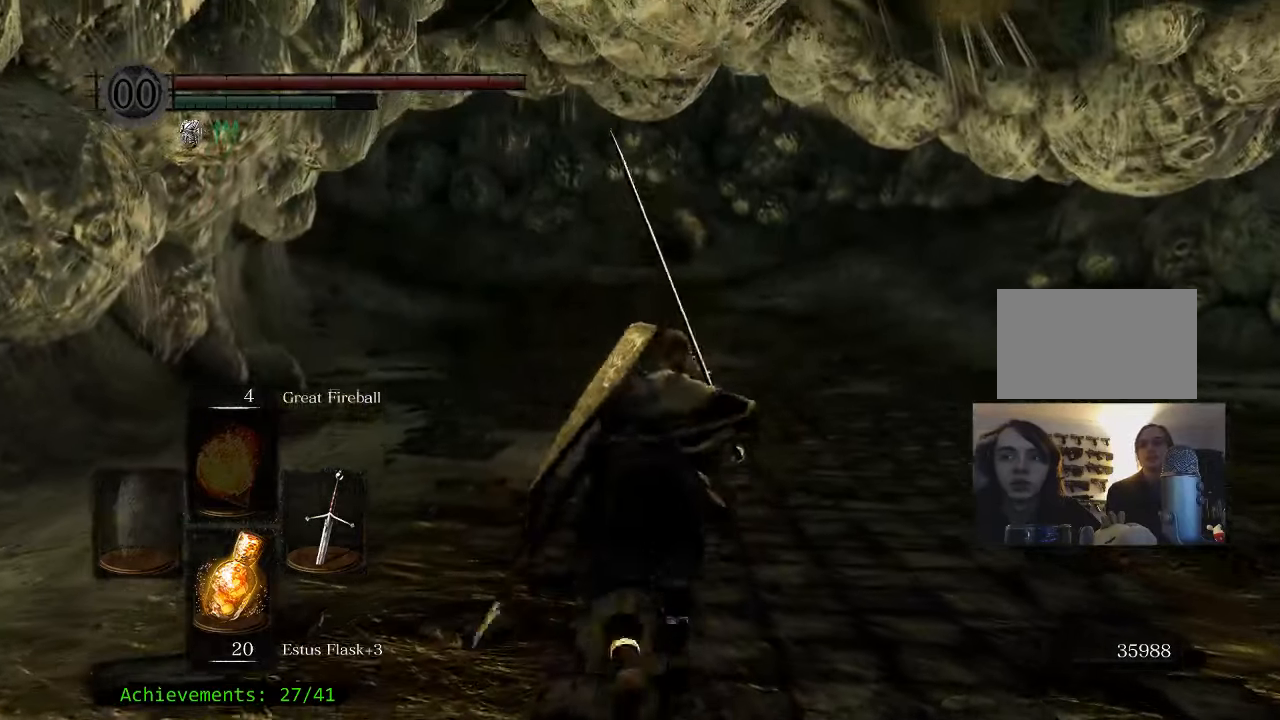
{"keys": ["space", "w"], "events": []}
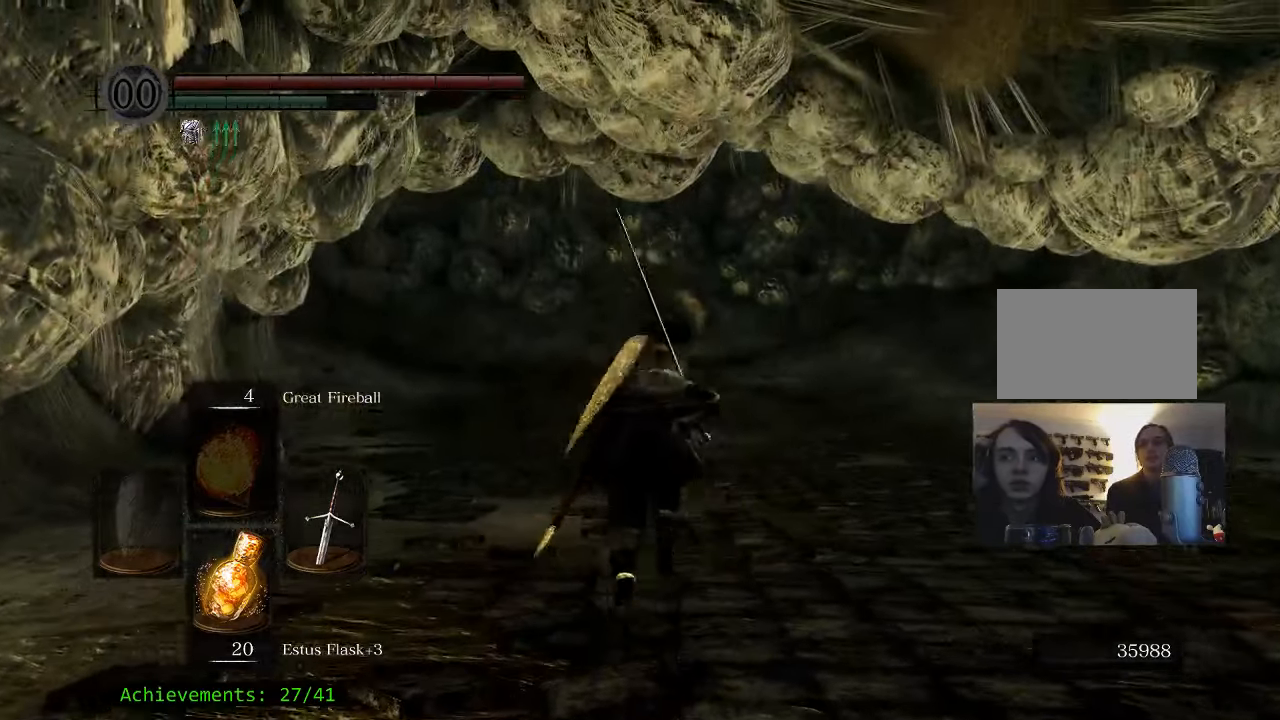
{"keys": ["space", "w"], "events": []}
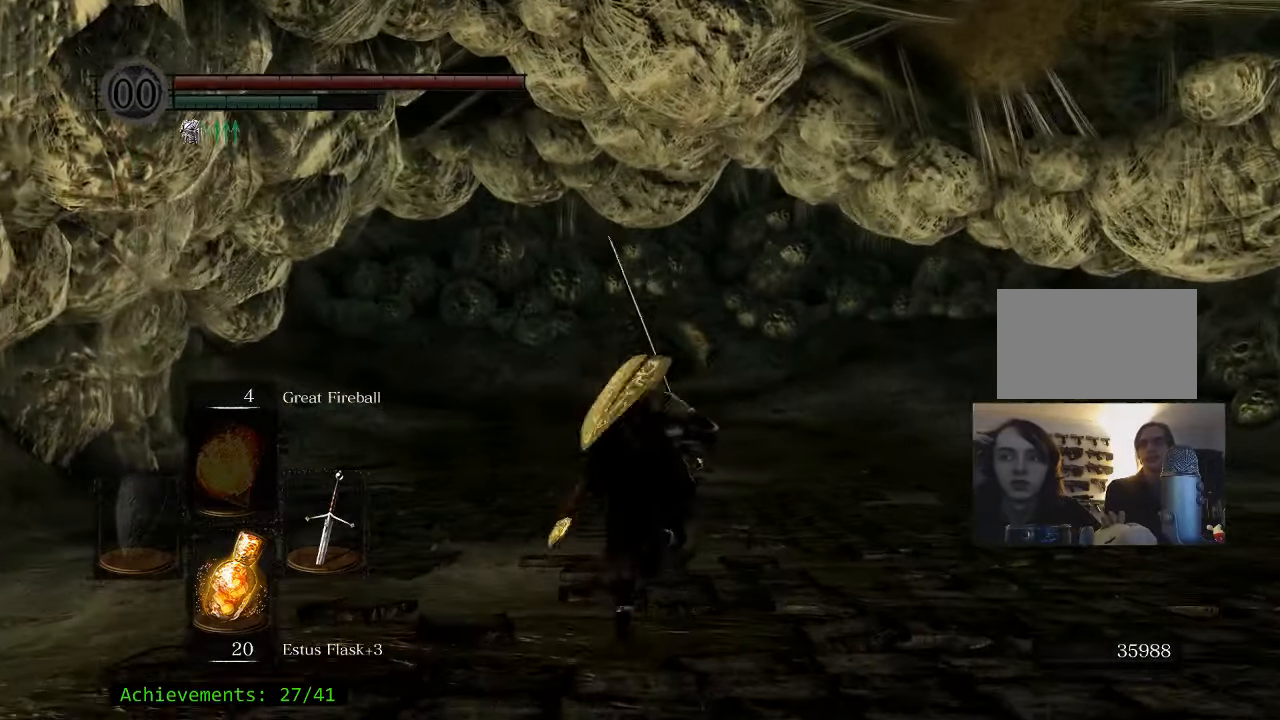
{"keys": ["space", "w"], "events": []}
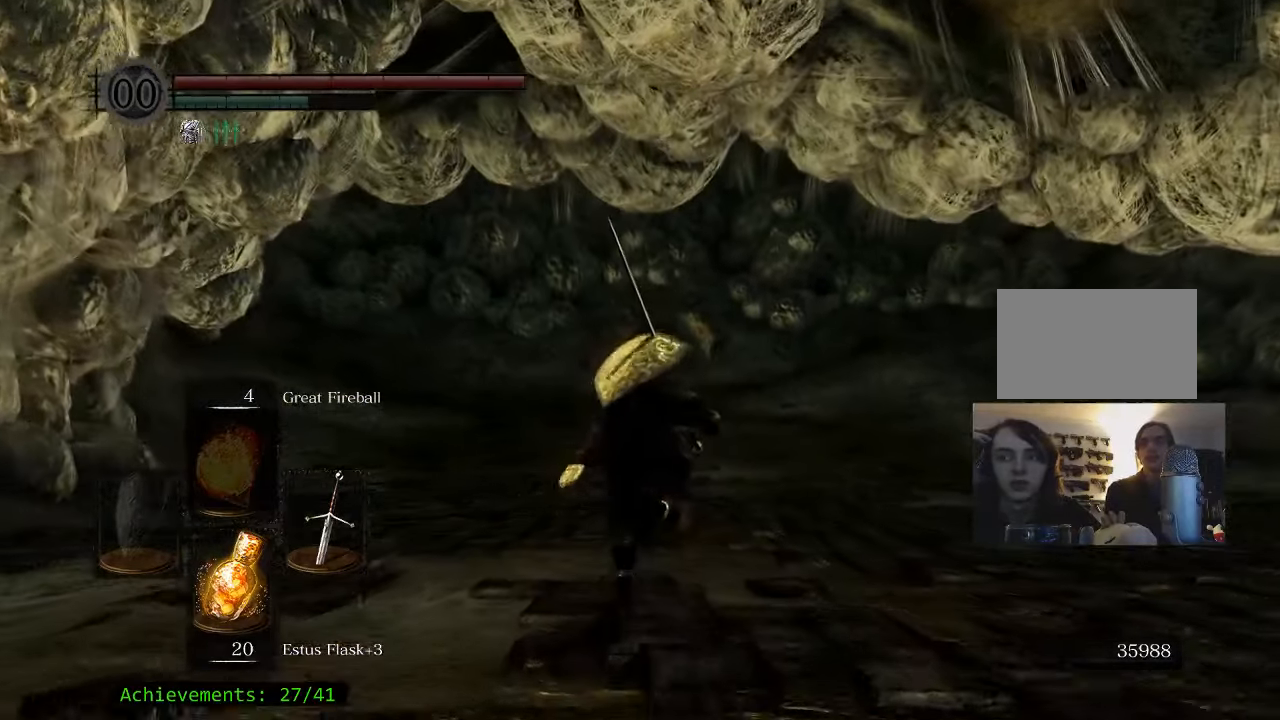
{"keys": ["space", "w"], "events": []}
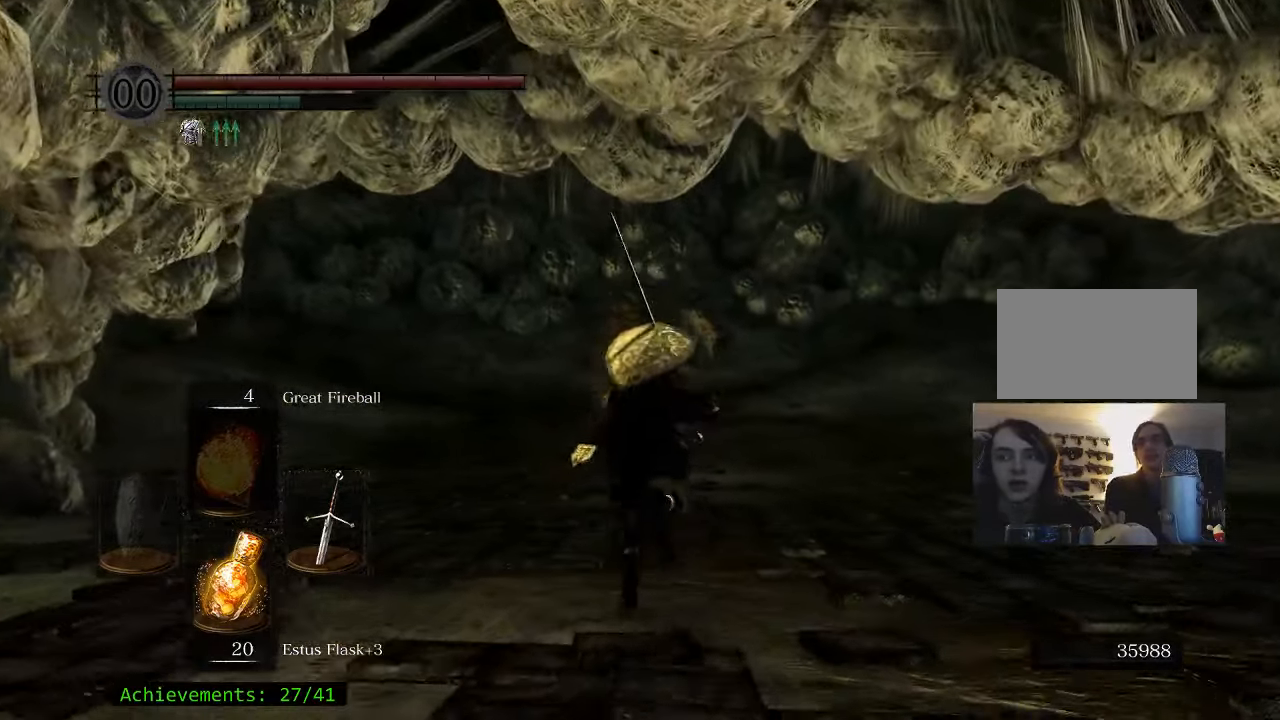
{"keys": ["space", "w"], "events": []}
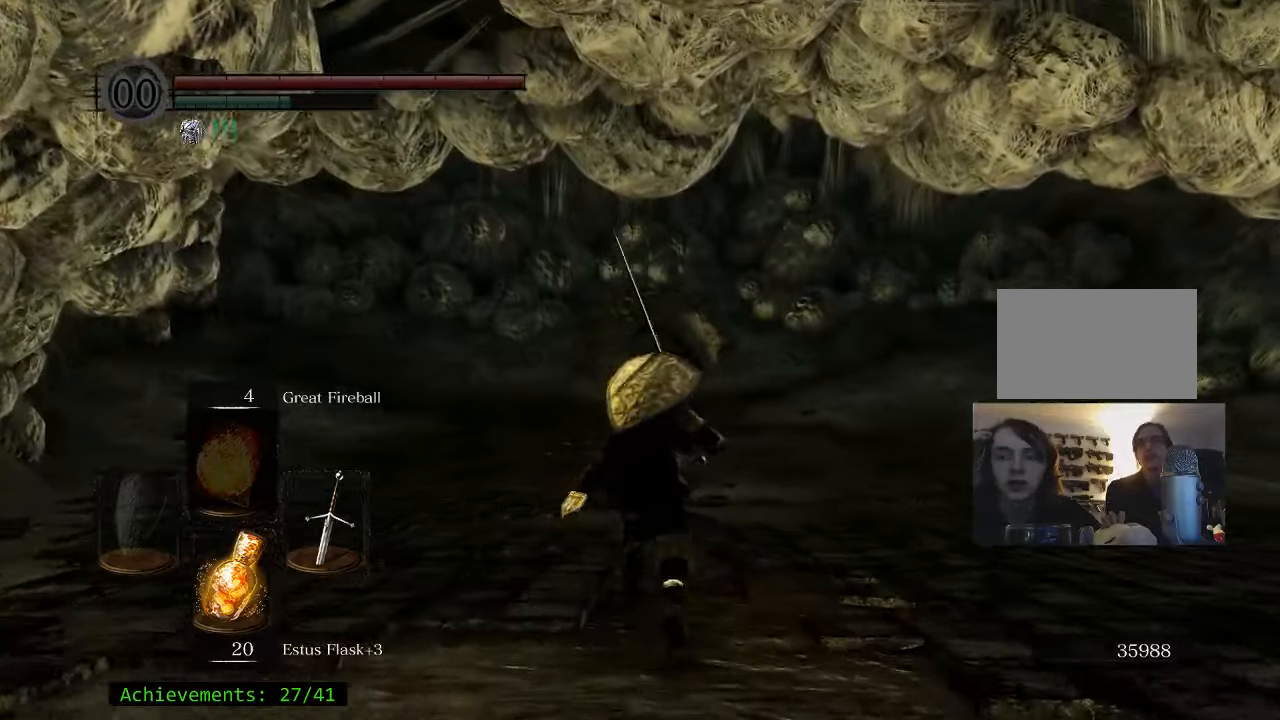
{"keys": ["space", "w"], "events": []}
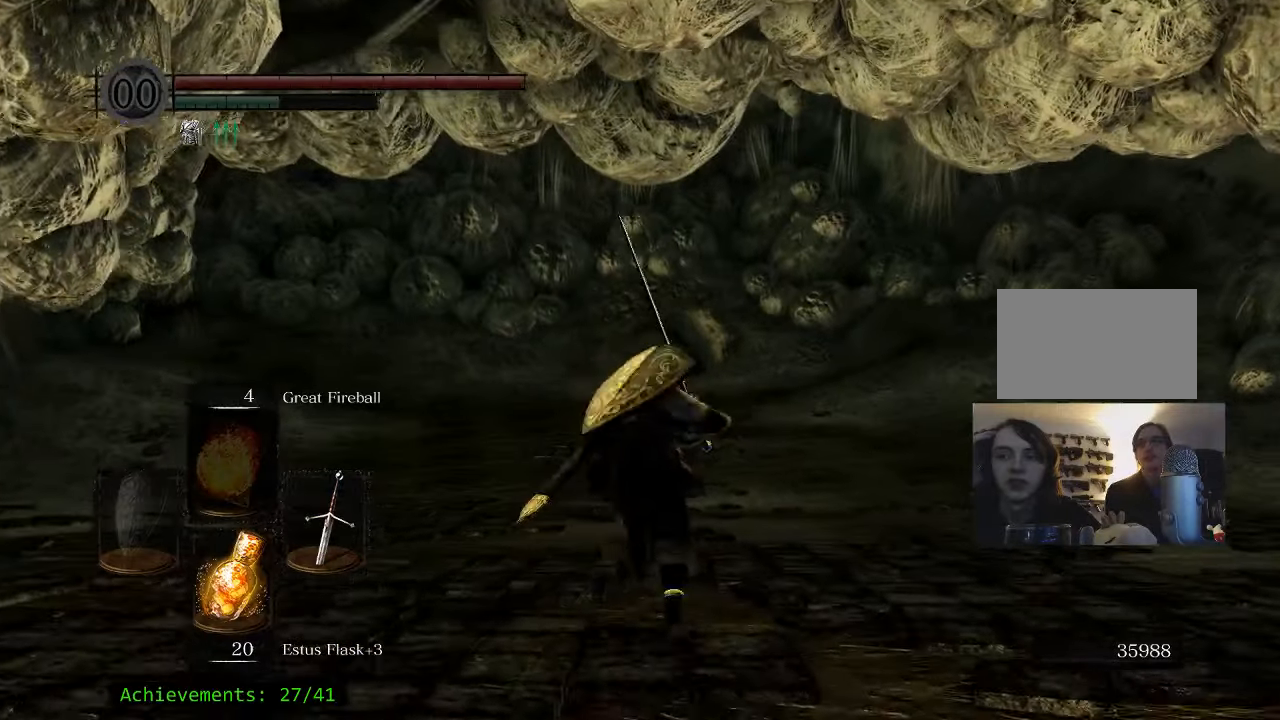
{"keys": ["space", "w"], "events": []}
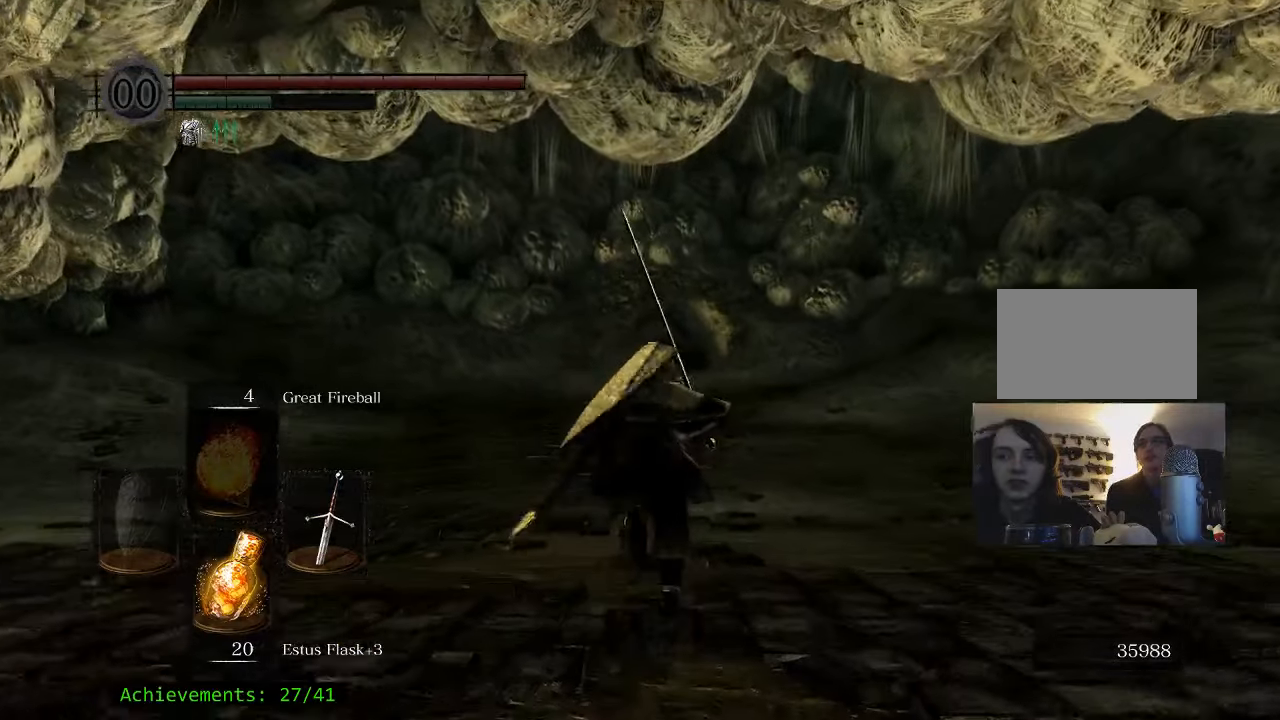
{"keys": ["space", "w"], "events": []}
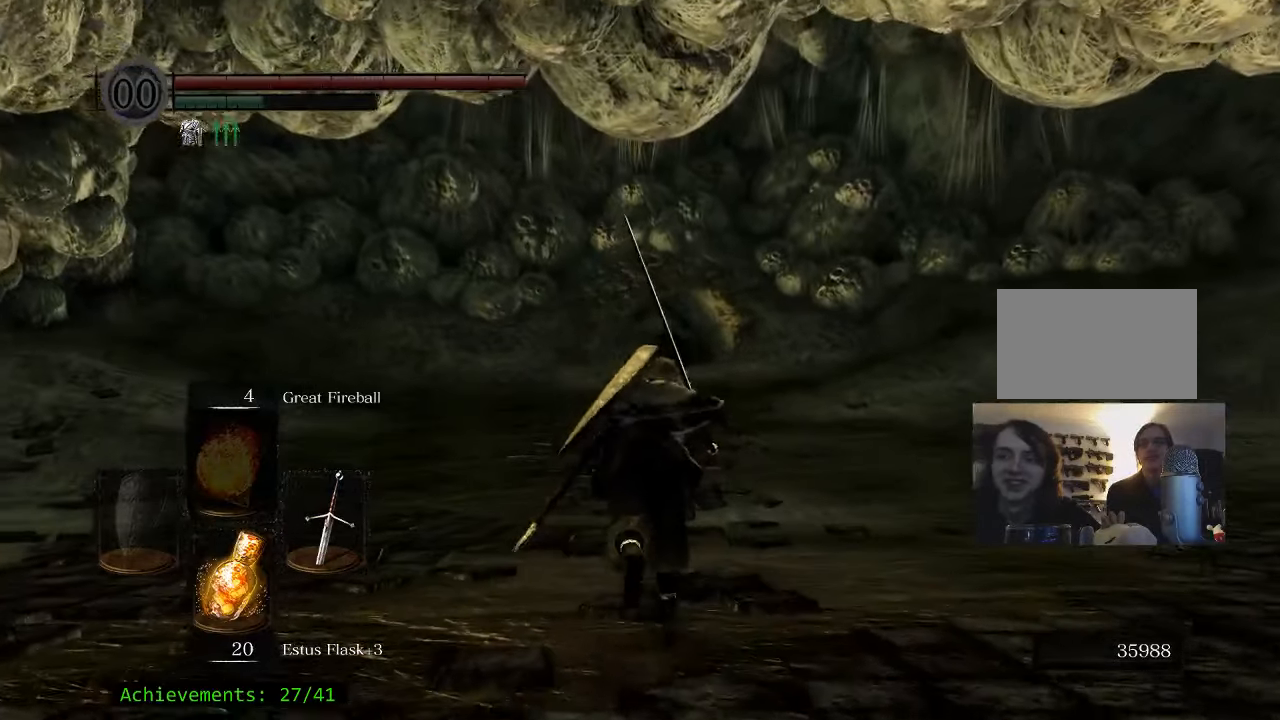
{"keys": ["space", "w"], "events": []}
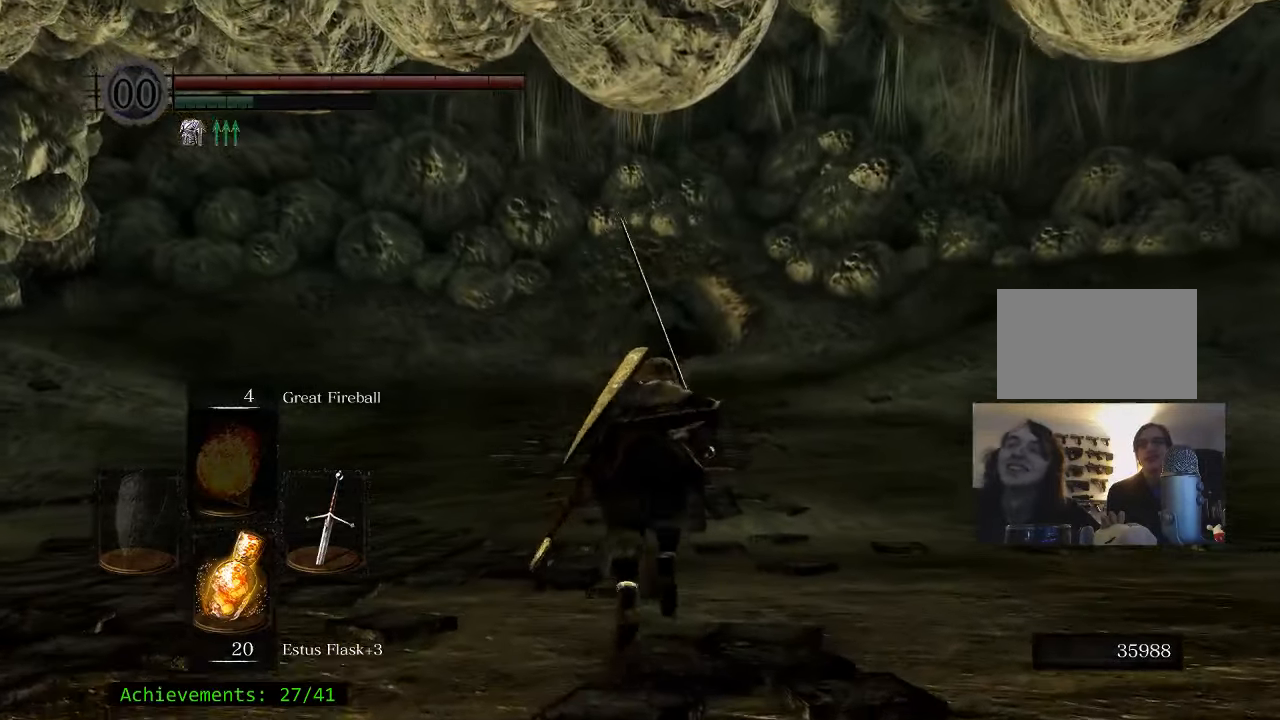
{"keys": ["space", "w"], "events": []}
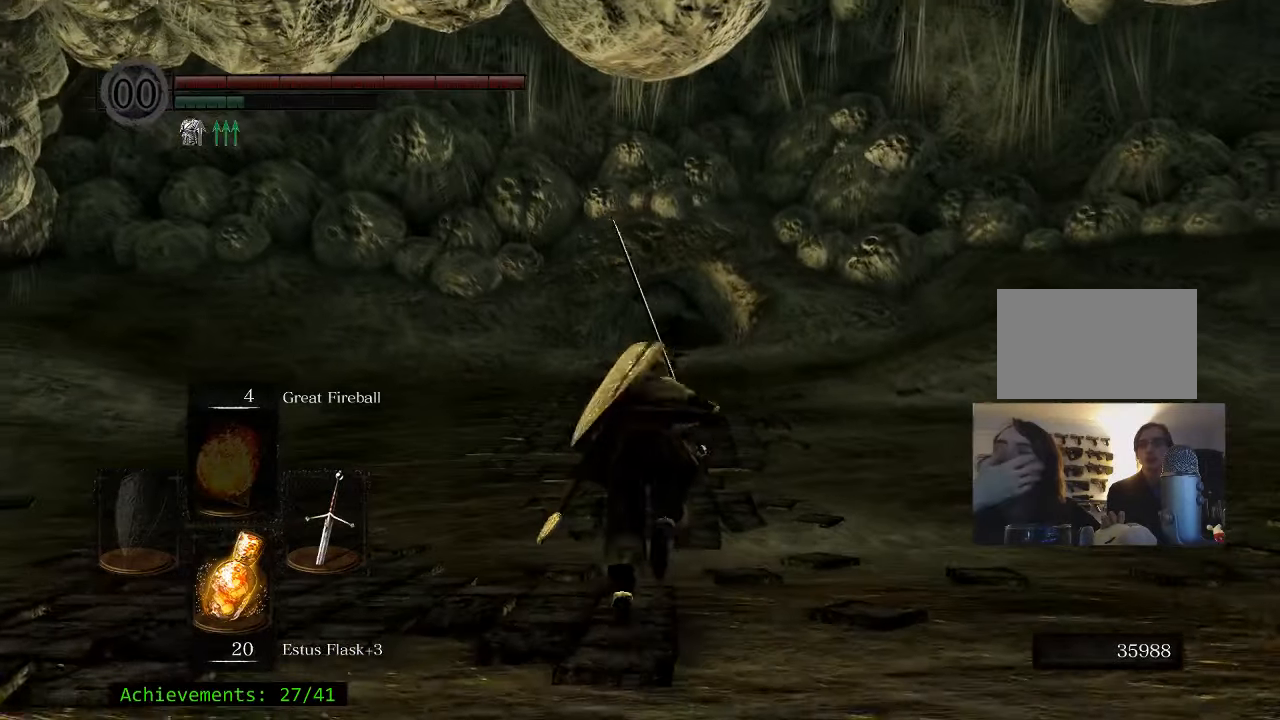
{"keys": ["space", "w"], "events": [[233, "d", "down"], [383, "d", "up"]]}
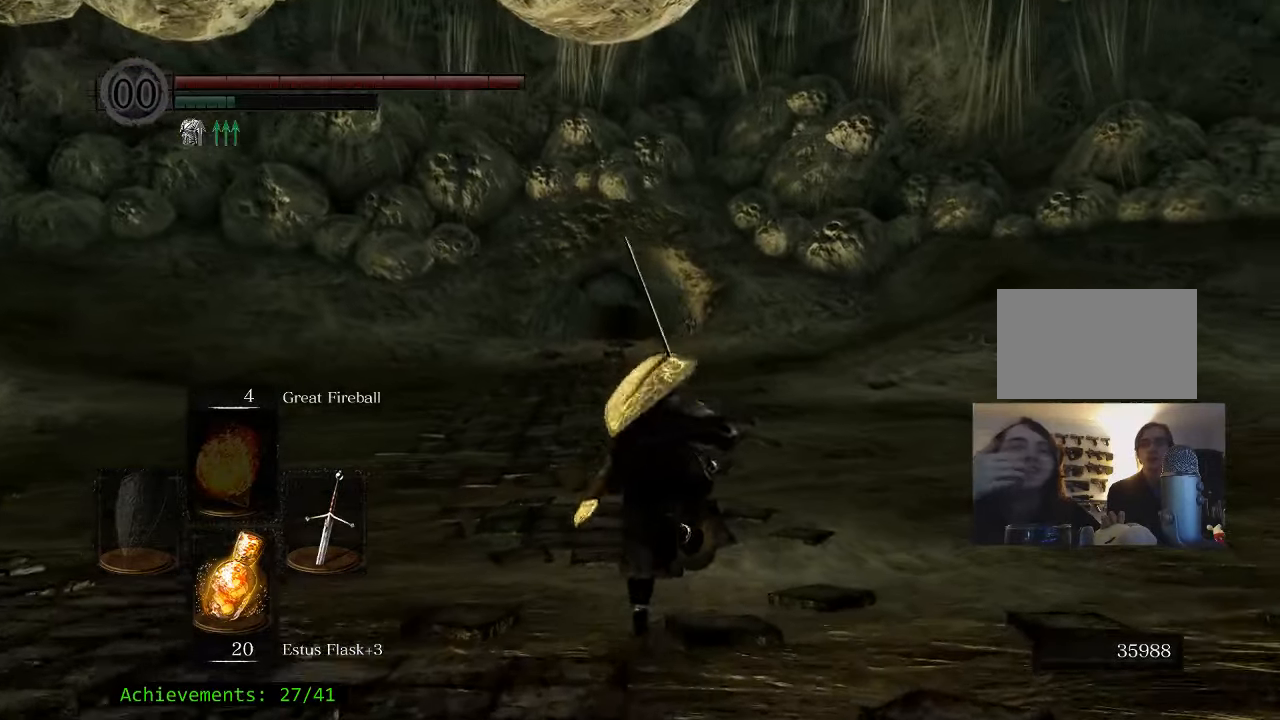
{"keys": ["space", "w"], "events": []}
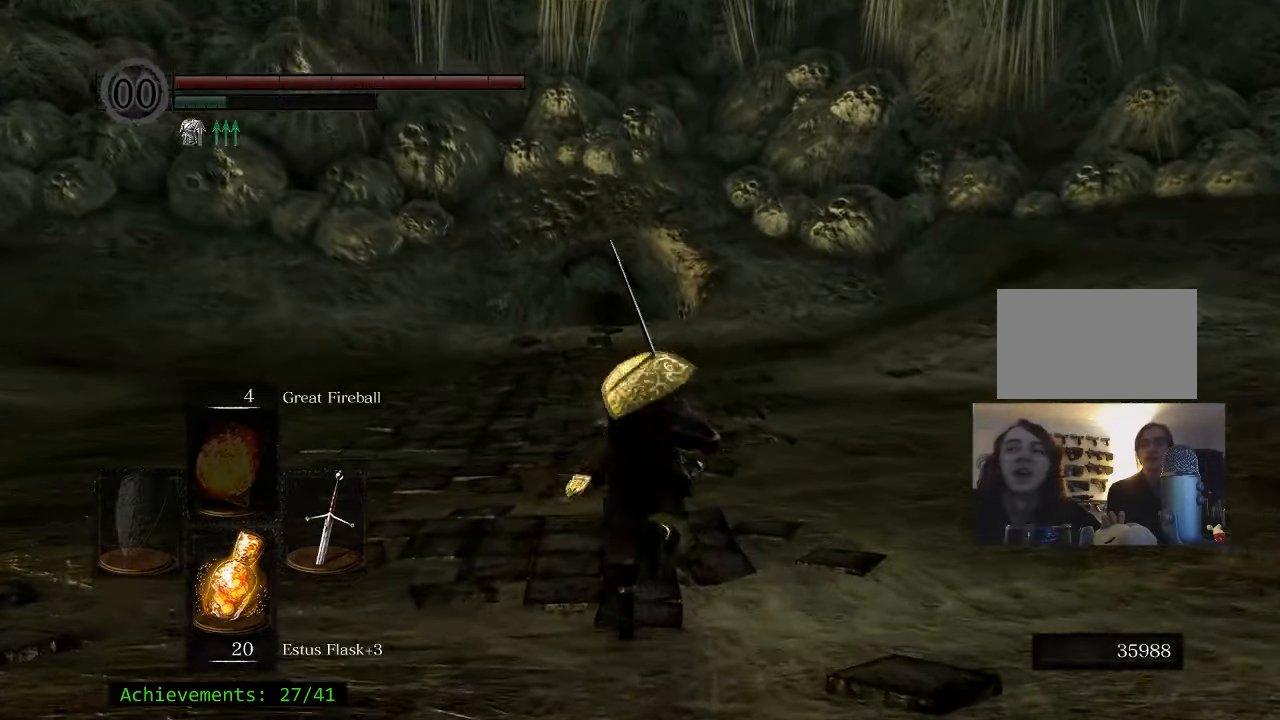
{"keys": ["space", "w"], "events": []}
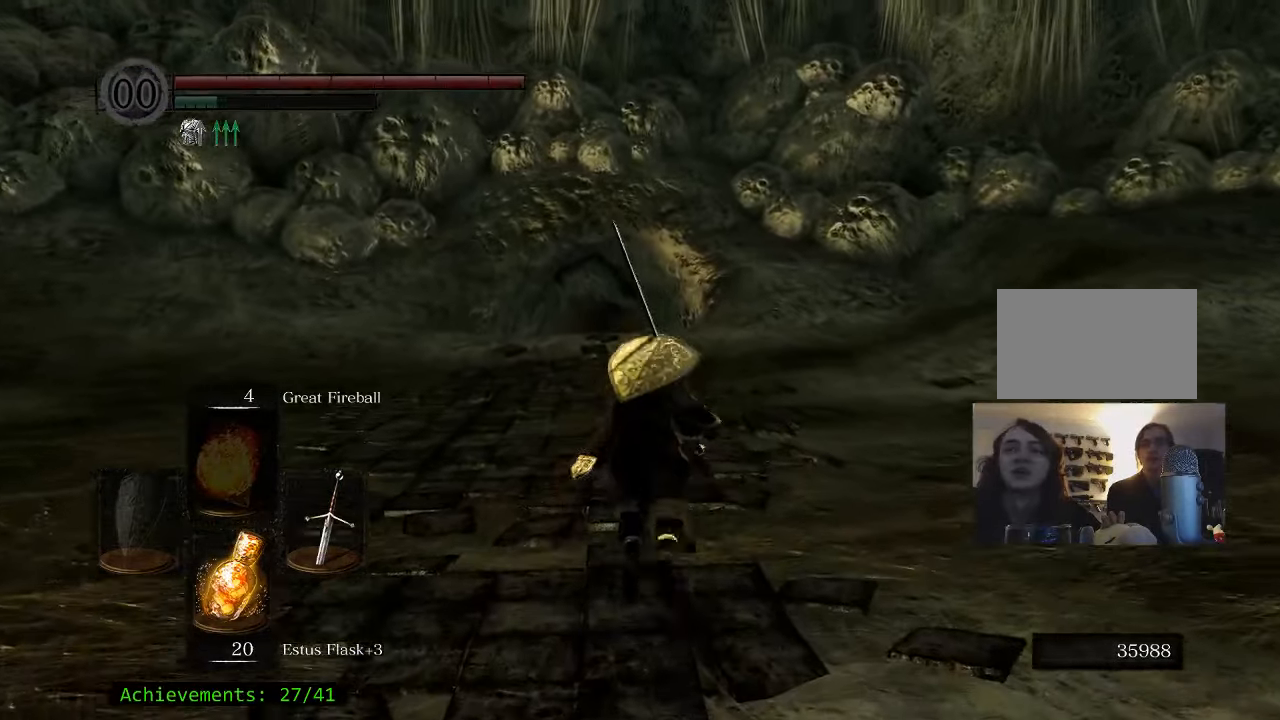
{"keys": ["space", "w"], "events": []}
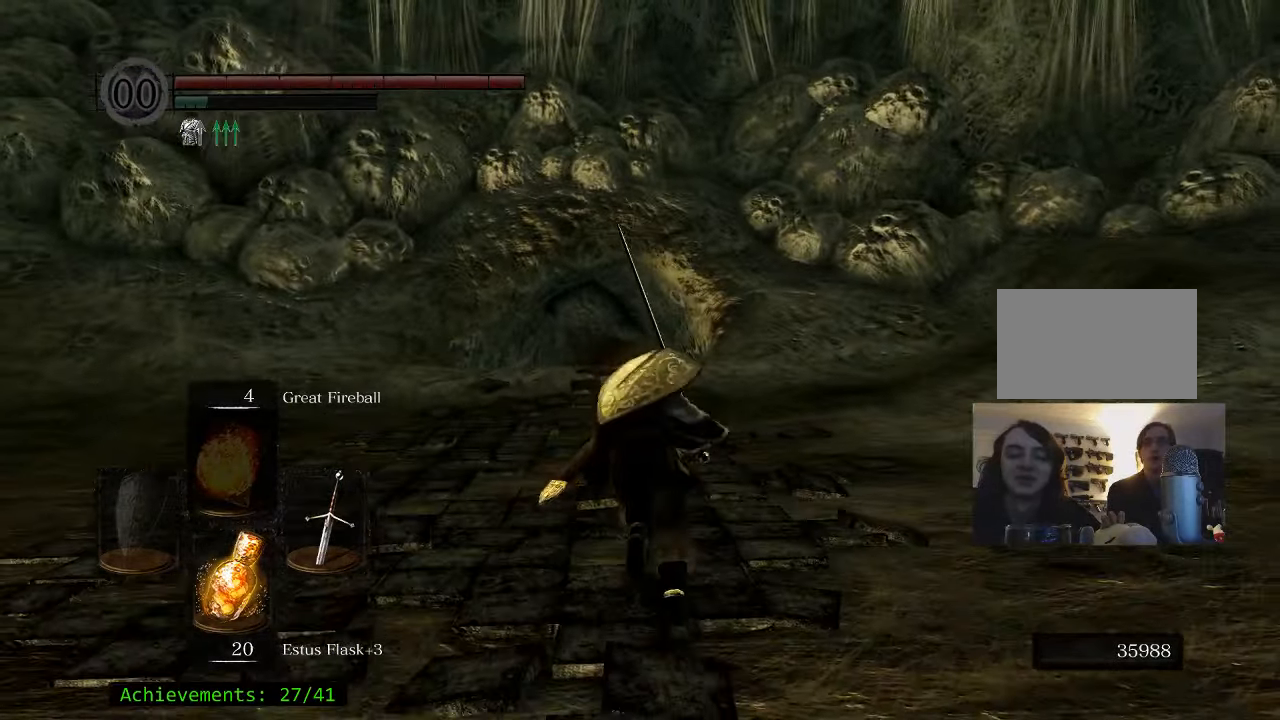
{"keys": ["space", "w"], "events": []}
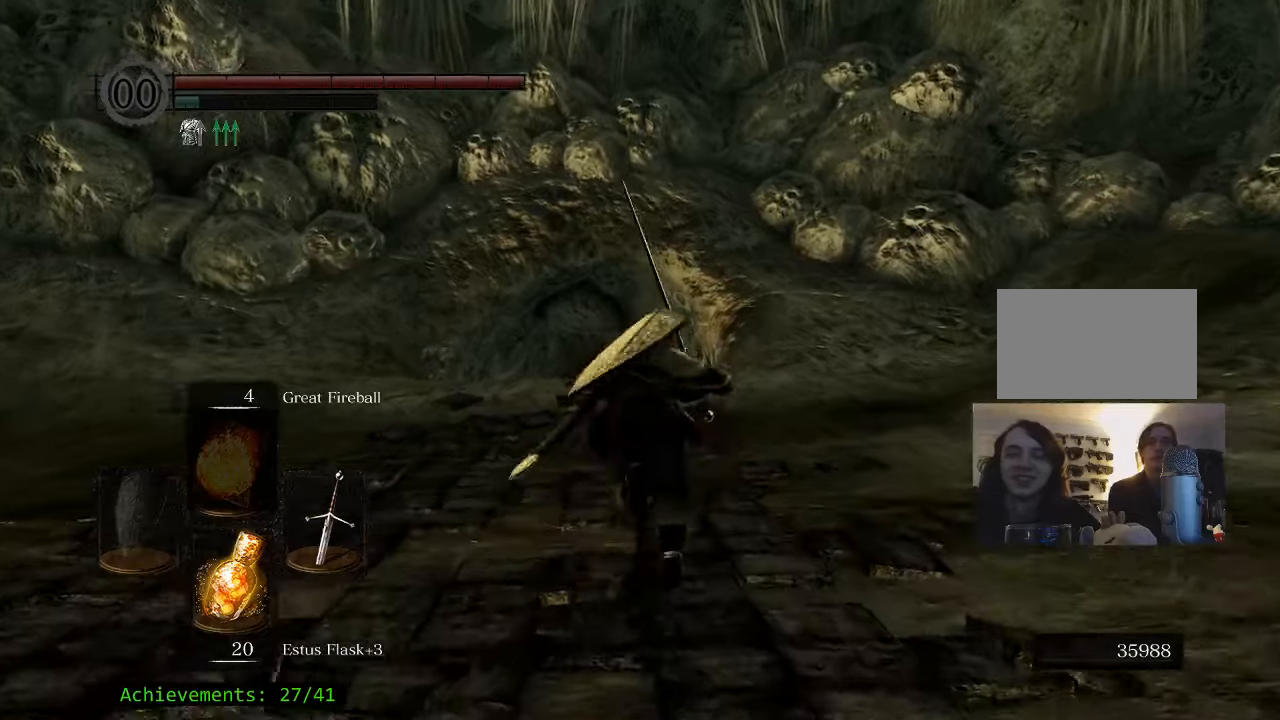
{"keys": ["space", "w"], "events": []}
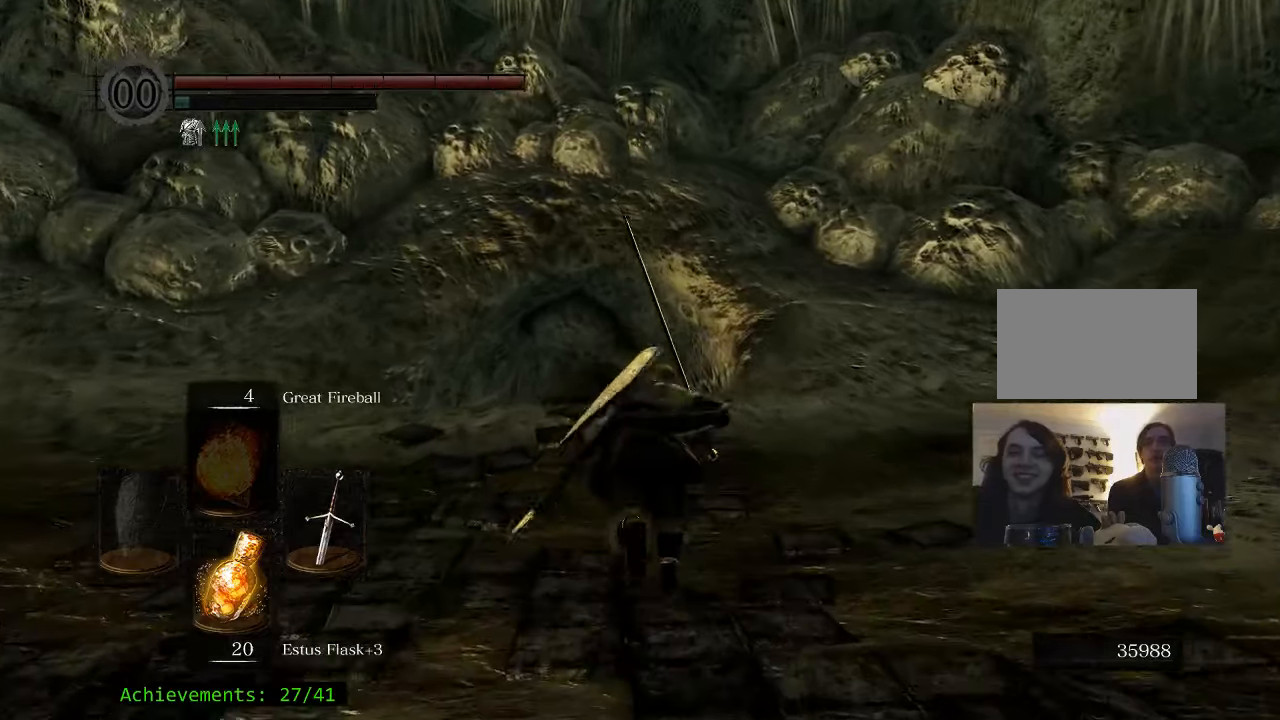
{"keys": ["space", "w"], "events": []}
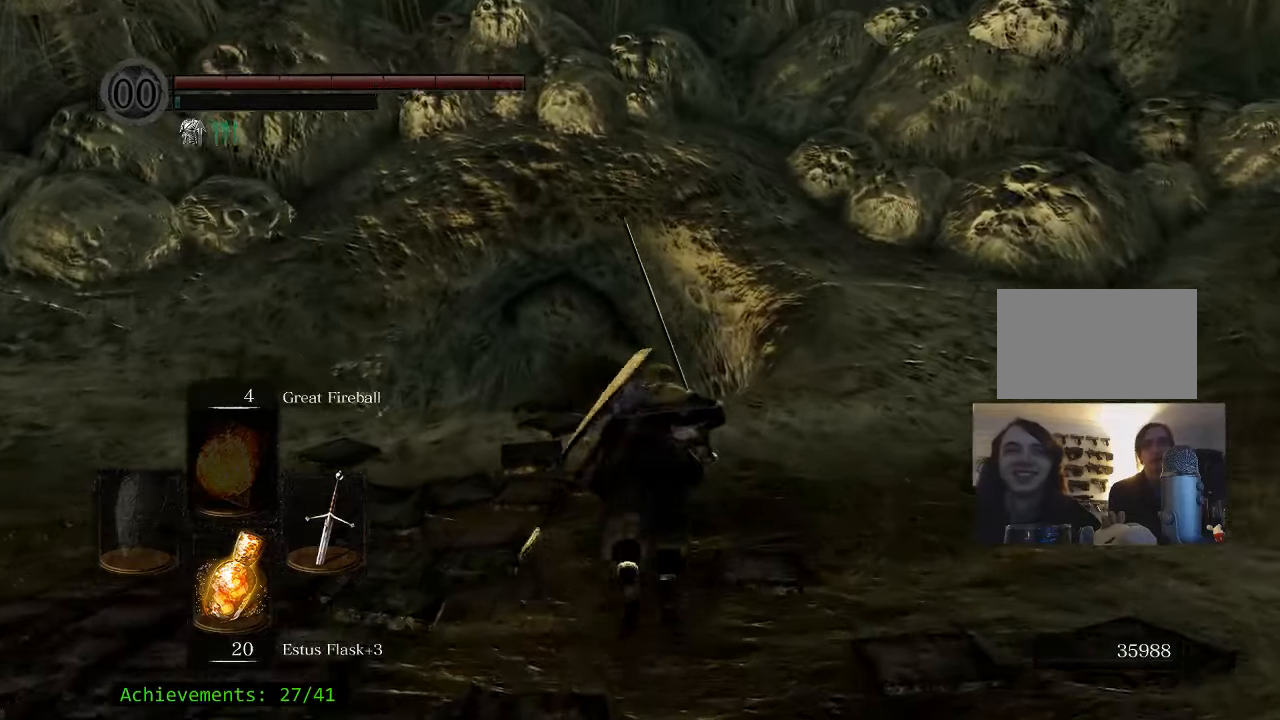
{"keys": ["space", "w"], "events": []}
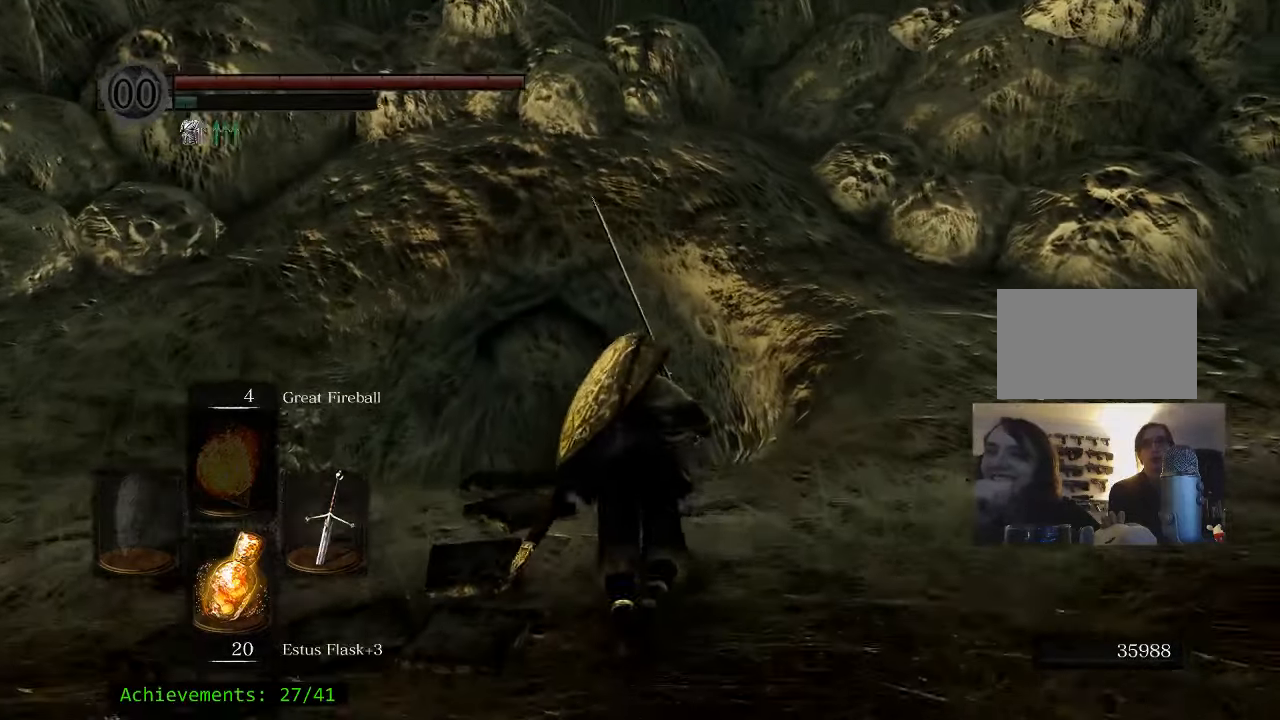
{"keys": ["w"], "events": [[217, "a", "down"], [350, "a", "up"], [500, "space", "up"]]}
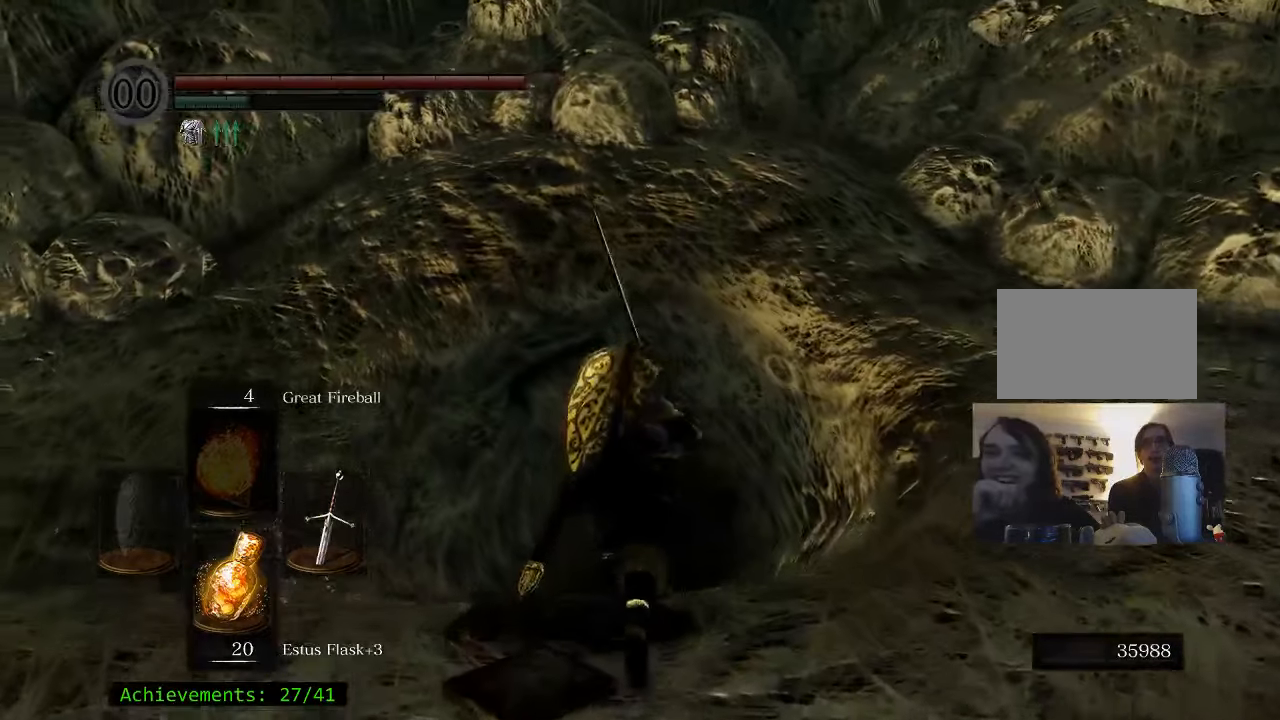
{"keys": ["w"], "events": []}
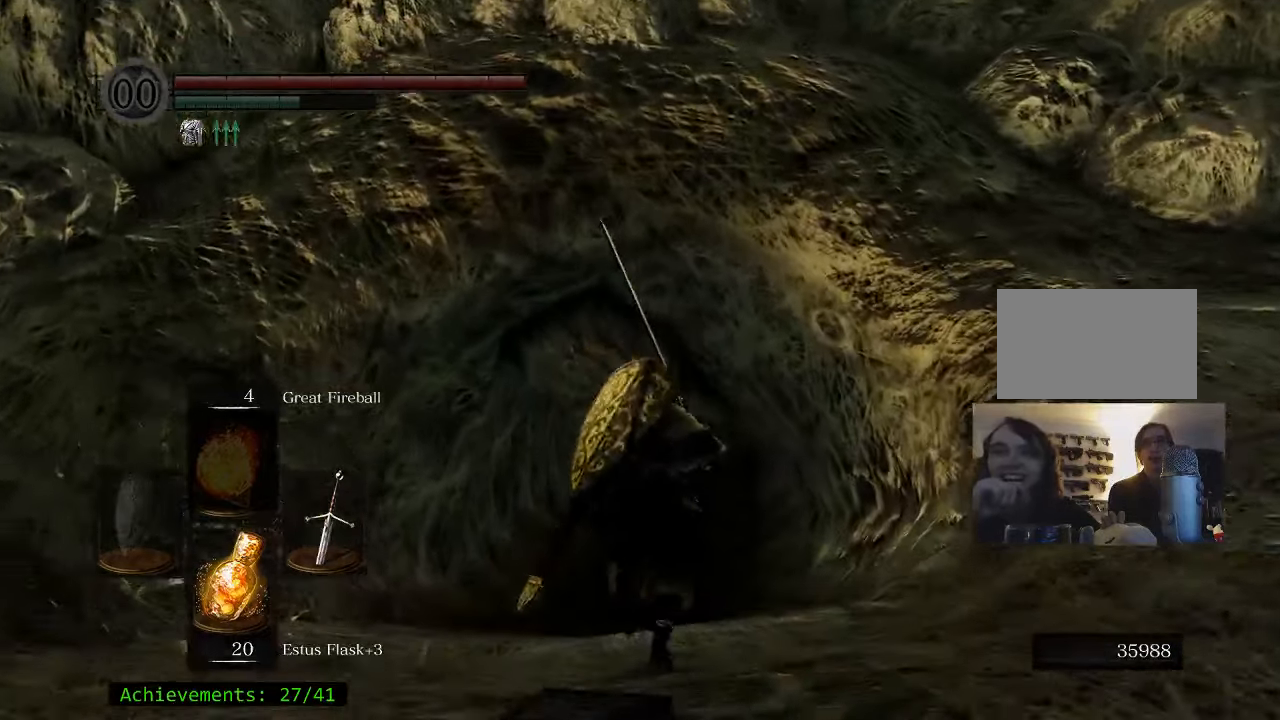
{"keys": ["space", "w"], "events": [[67, "space", "down"]]}
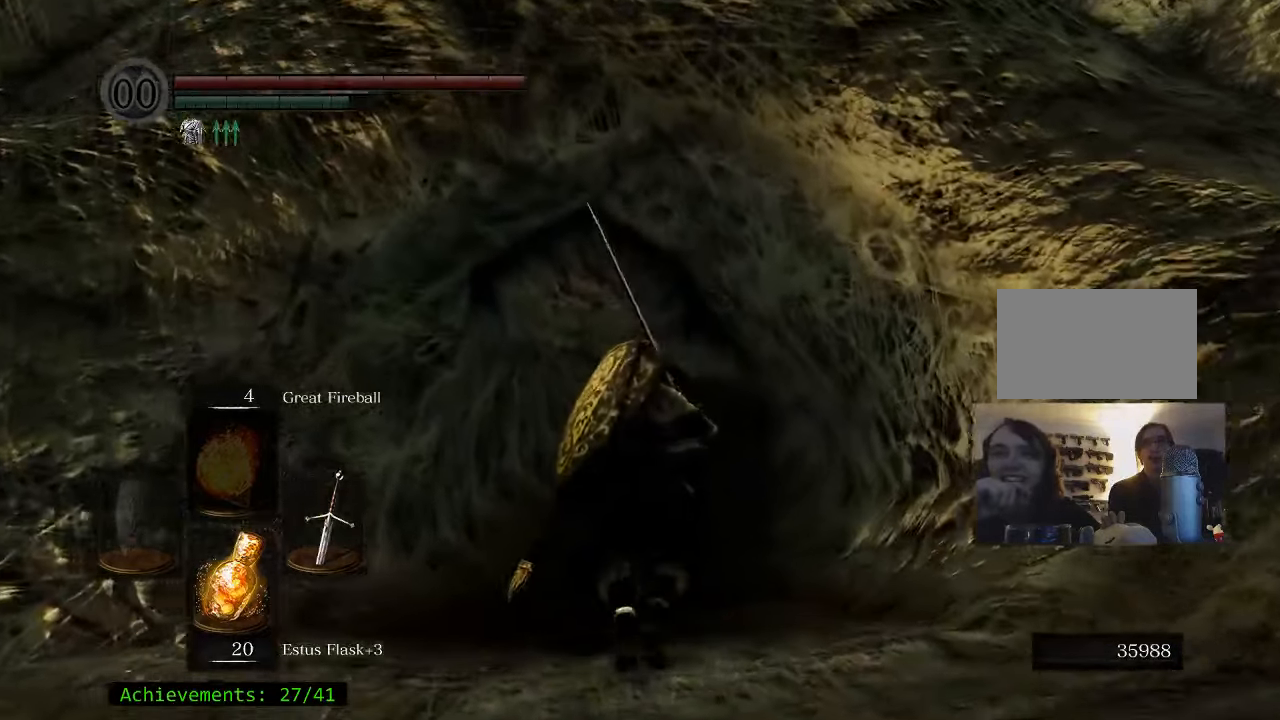
{"keys": ["space", "w"], "events": []}